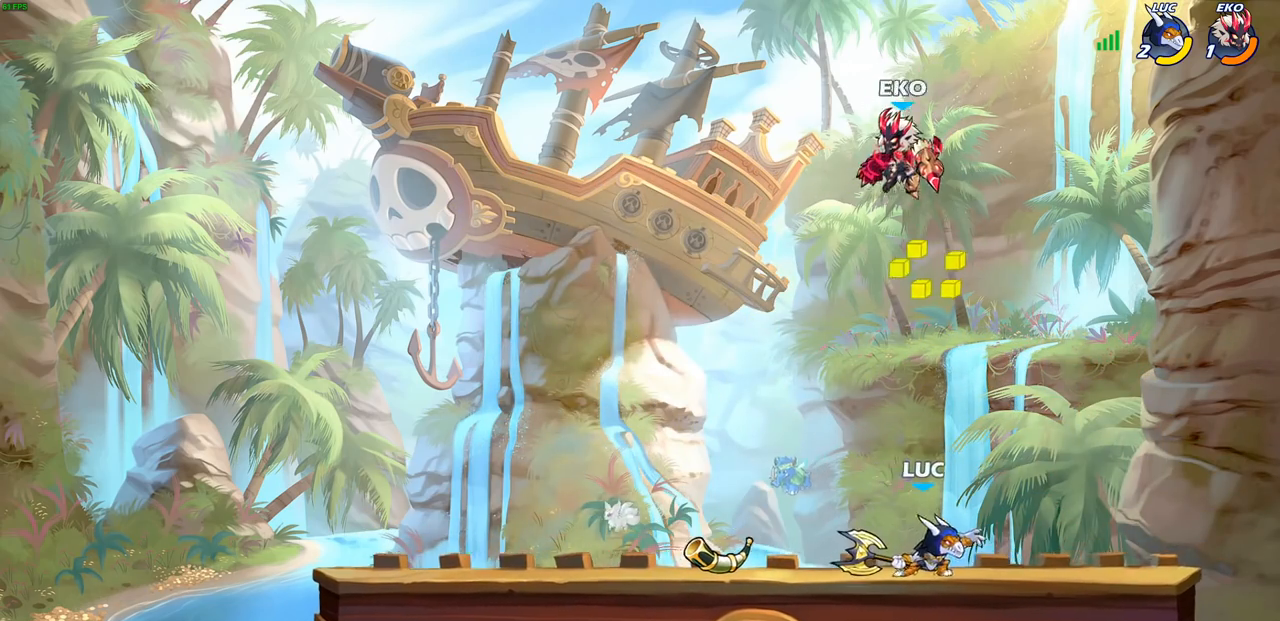
Gameplay with a controller (PlayStation layout); each line is a JSON object with the inputs held at the frame after it. "events" lists button and stick changes between this image and that frame as [ms after this image, input, new state], when the widget could be followed in between.
{"buttons": [], "left_stick": "center", "right_stick": "center", "events": [[183, "left_stick", "left"], [417, "left_stick", "center"]]}
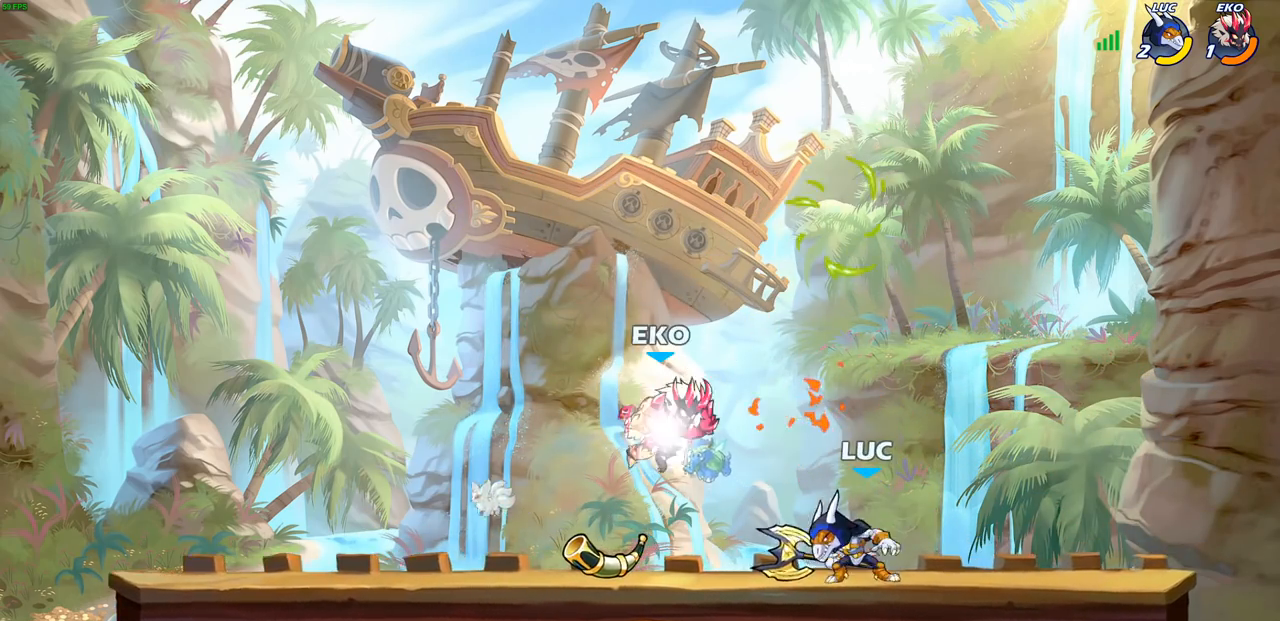
{"buttons": ["R2"], "left_stick": "down-right", "right_stick": "center", "events": [[50, "left_stick", "right"], [150, "CROSS", "down"], [300, "R2", "down"], [333, "CROSS", "up"], [450, "left_stick", "down-right"]]}
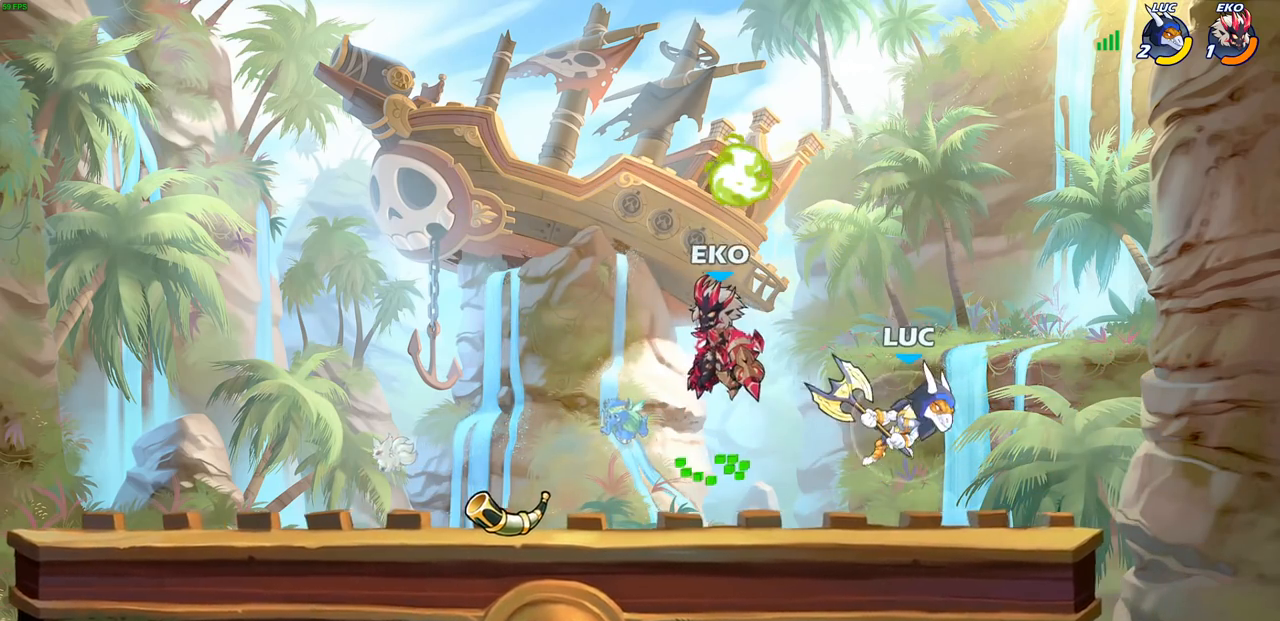
{"buttons": [], "left_stick": "center", "right_stick": "center", "events": [[17, "left_stick", "down"], [33, "R2", "up"], [83, "left_stick", "left"], [117, "SQUARE", "down"], [233, "SQUARE", "up"], [367, "left_stick", "center"]]}
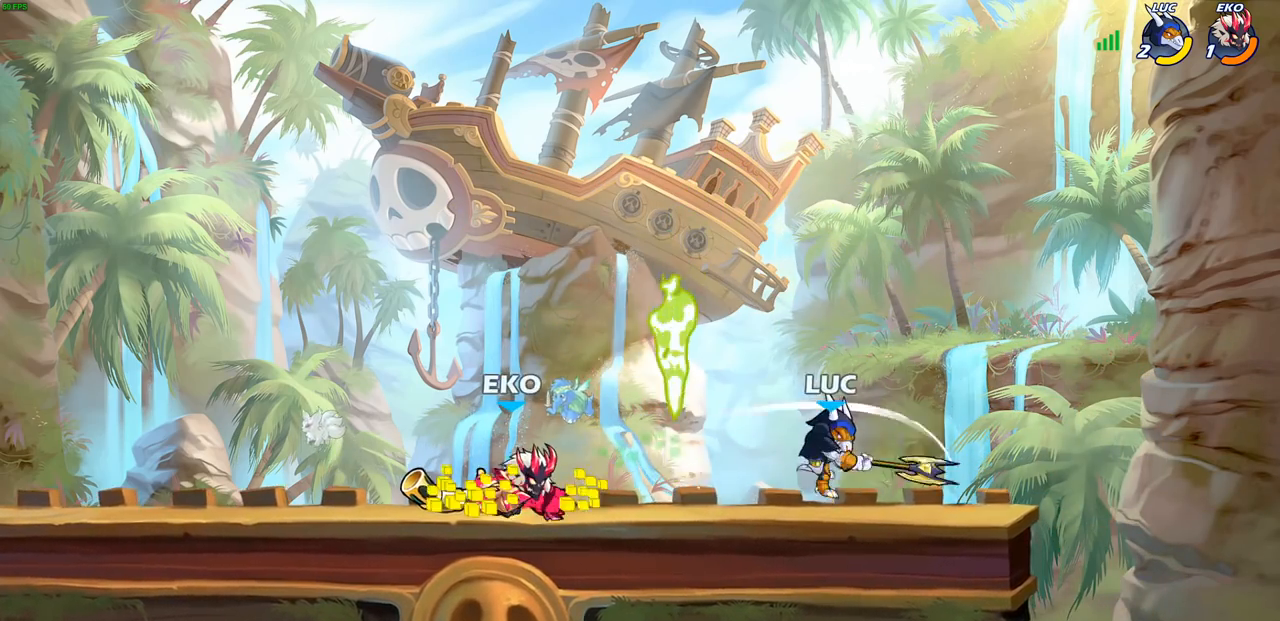
{"buttons": [], "left_stick": "center", "right_stick": "center", "events": [[250, "SQUARE", "down"], [350, "SQUARE", "up"]]}
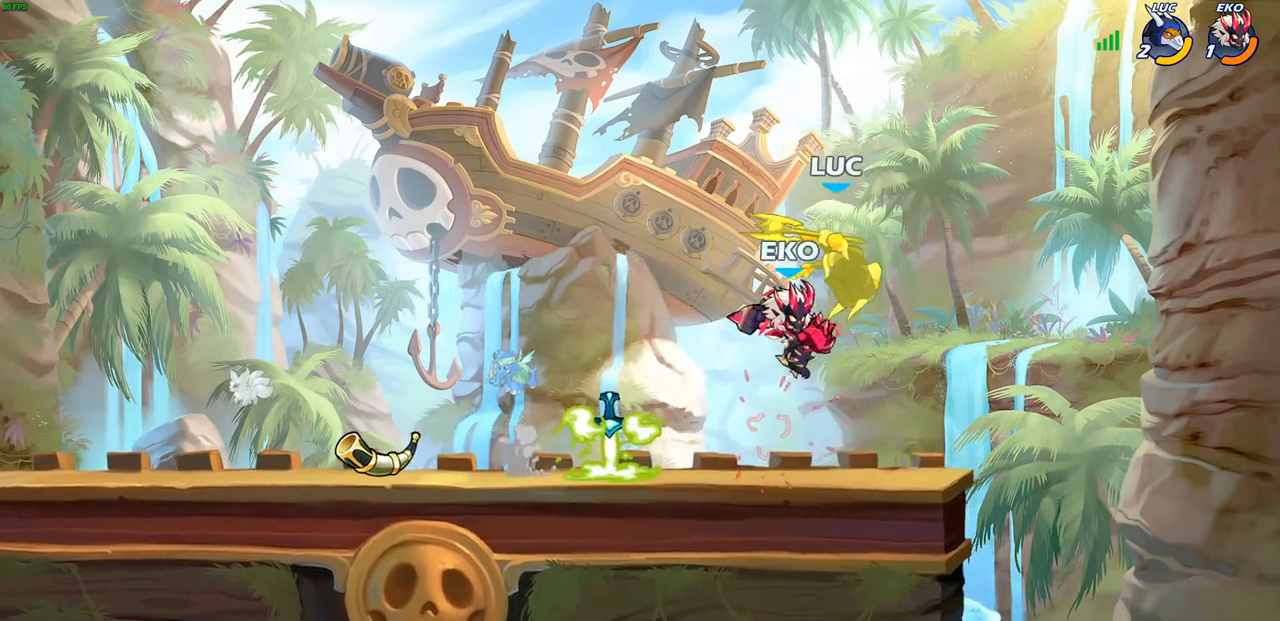
{"buttons": [], "left_stick": "left", "right_stick": "center", "events": [[50, "left_stick", "right"], [133, "CROSS", "down"], [150, "R1", "down"], [150, "R2", "down"], [200, "left_stick", "up"], [450, "R1", "up"], [483, "CROSS", "up"], [483, "R2", "up"], [483, "left_stick", "left"]]}
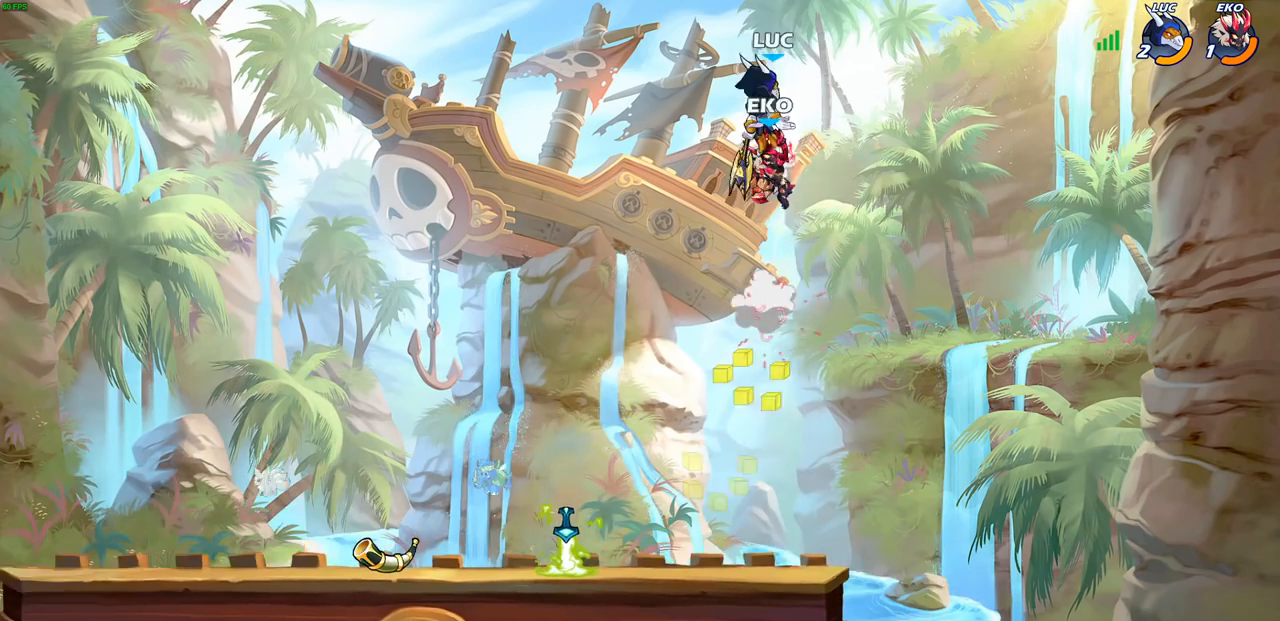
{"buttons": ["R1", "R2"], "left_stick": "down", "right_stick": "center", "events": [[200, "left_stick", "down-left"], [283, "R1", "down"], [283, "R2", "down"], [400, "left_stick", "down"]]}
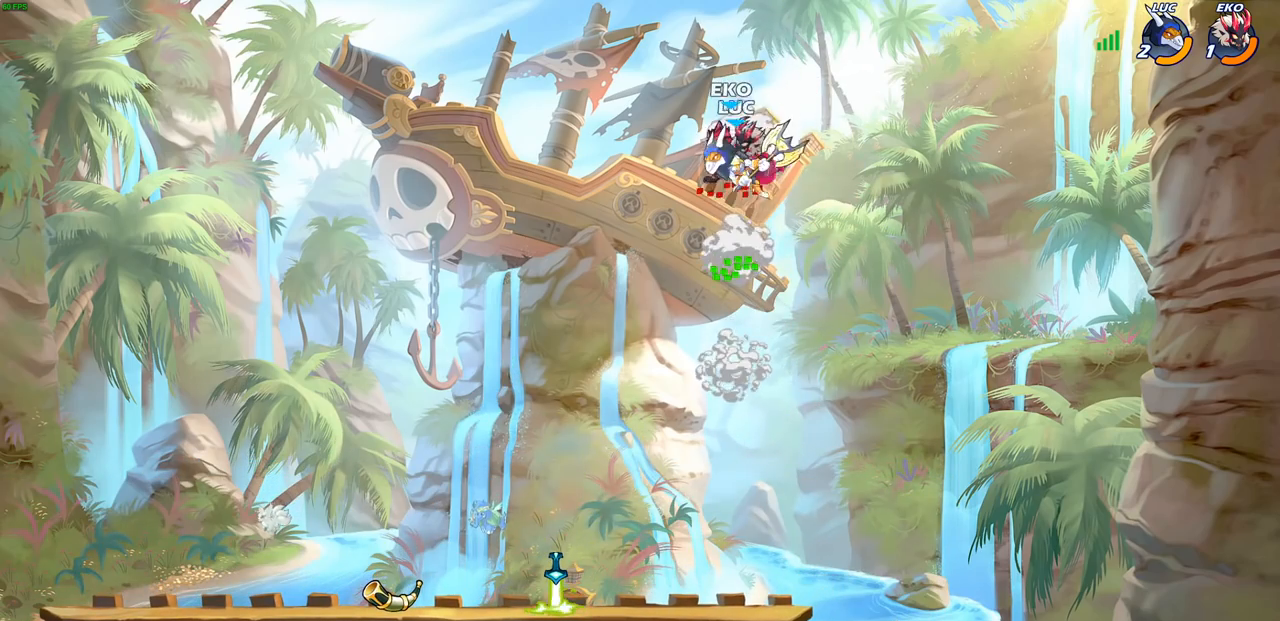
{"buttons": [], "left_stick": "center", "right_stick": "center", "events": [[117, "R1", "up"], [117, "R2", "up"], [183, "left_stick", "center"], [350, "CIRCLE", "down"], [483, "CIRCLE", "up"]]}
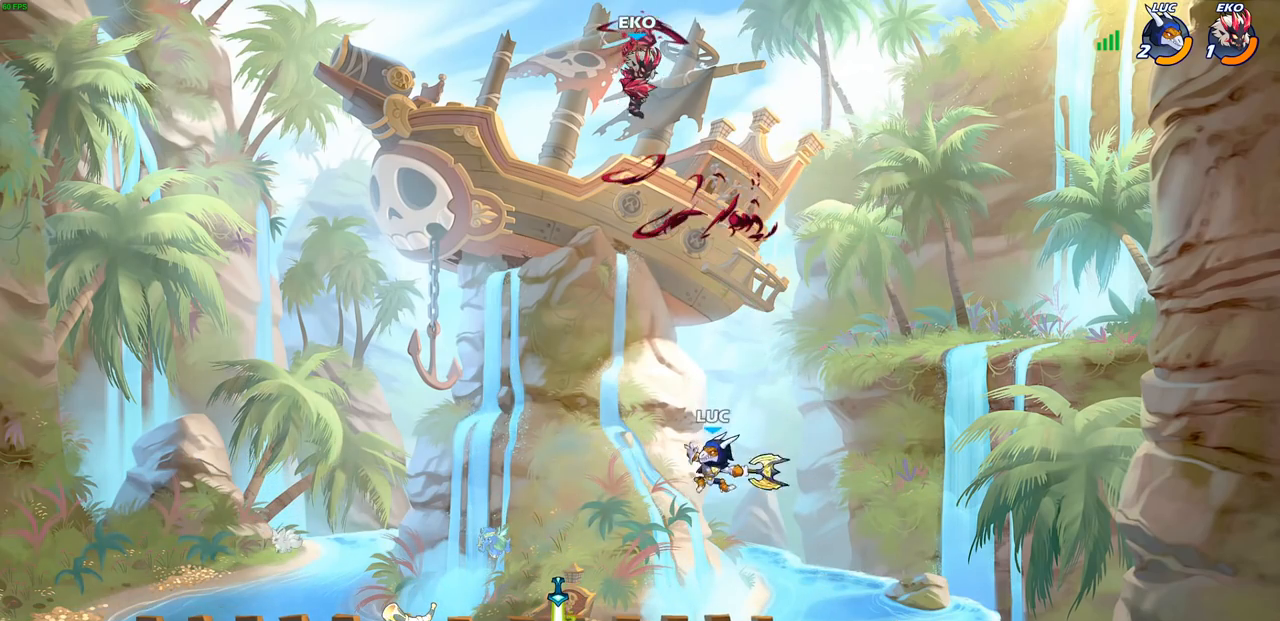
{"buttons": [], "left_stick": "left", "right_stick": "center", "events": [[400, "left_stick", "left"]]}
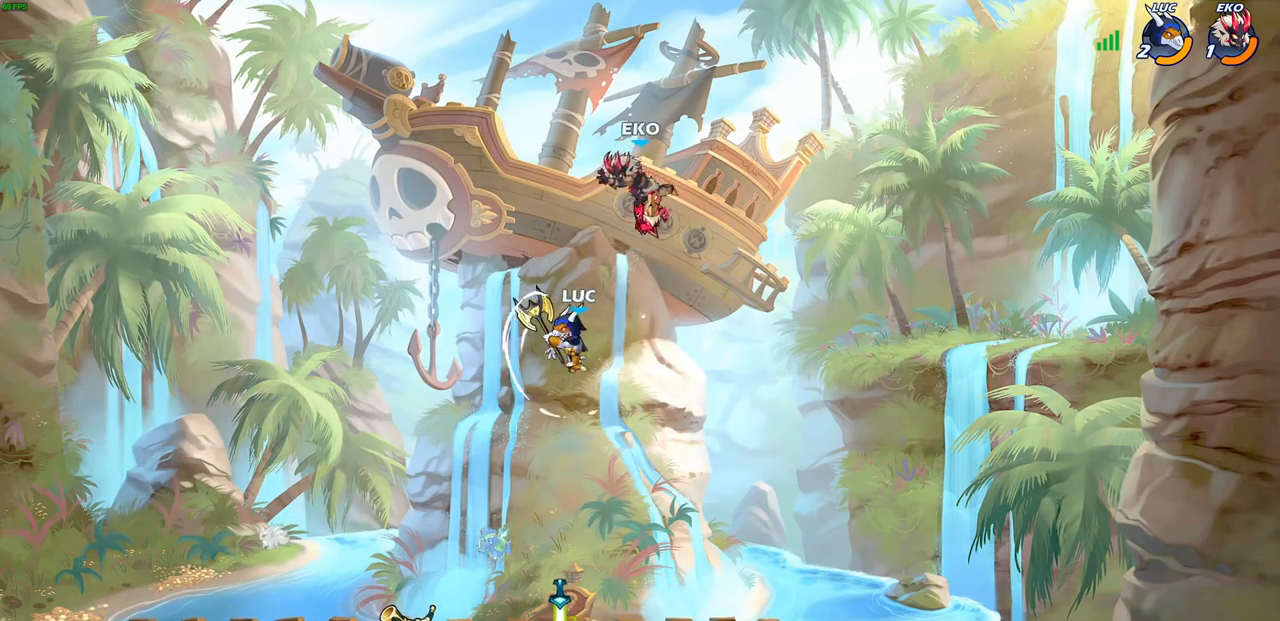
{"buttons": ["SQUARE"], "left_stick": "right", "right_stick": "center", "events": [[117, "left_stick", "down-left"], [267, "left_stick", "right"], [483, "SQUARE", "down"]]}
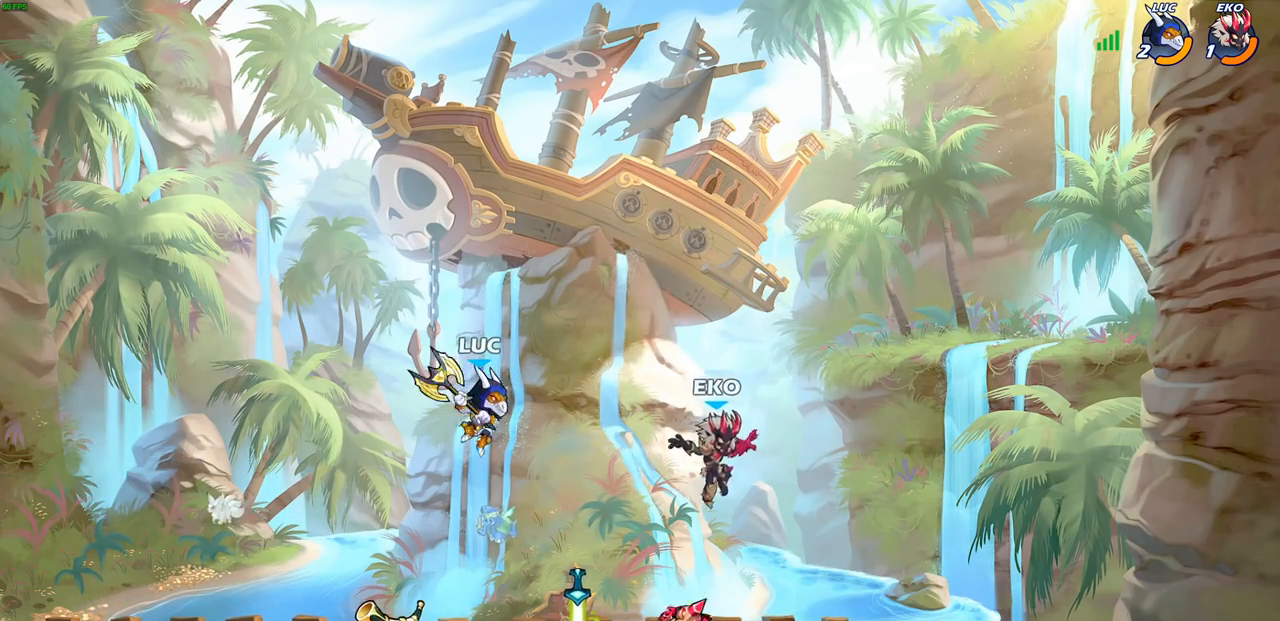
{"buttons": [], "left_stick": "right", "right_stick": "center", "events": [[100, "SQUARE", "up"]]}
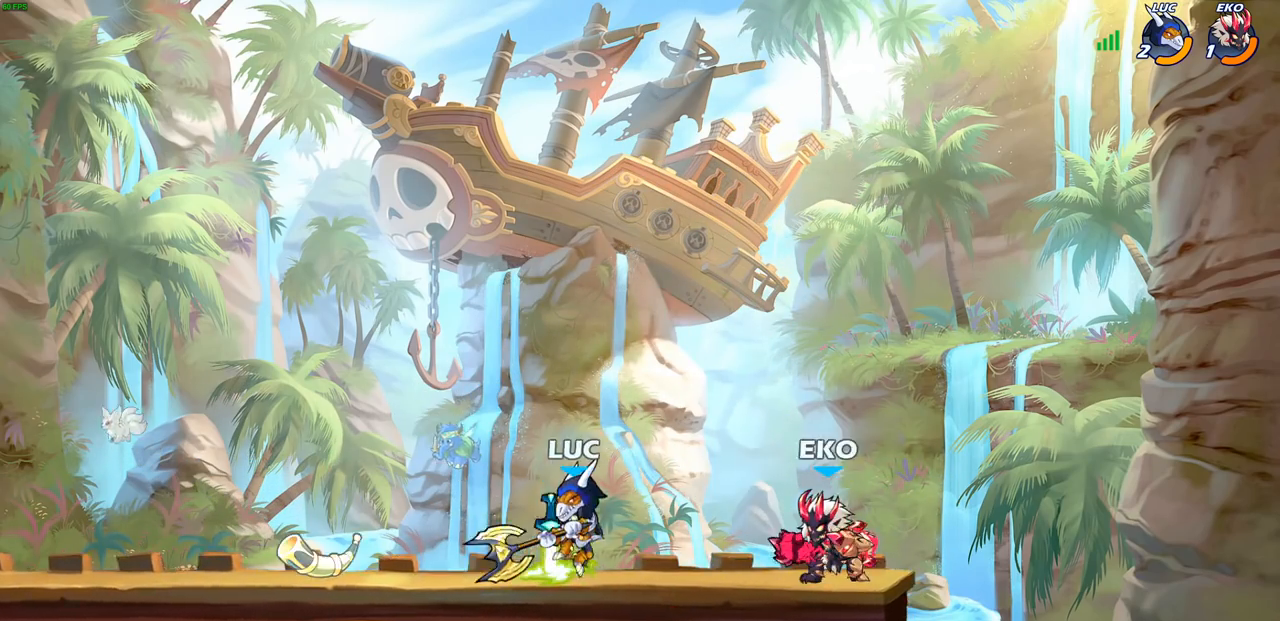
{"buttons": [], "left_stick": "up-left", "right_stick": "center", "events": [[83, "left_stick", "center"], [233, "left_stick", "up-left"]]}
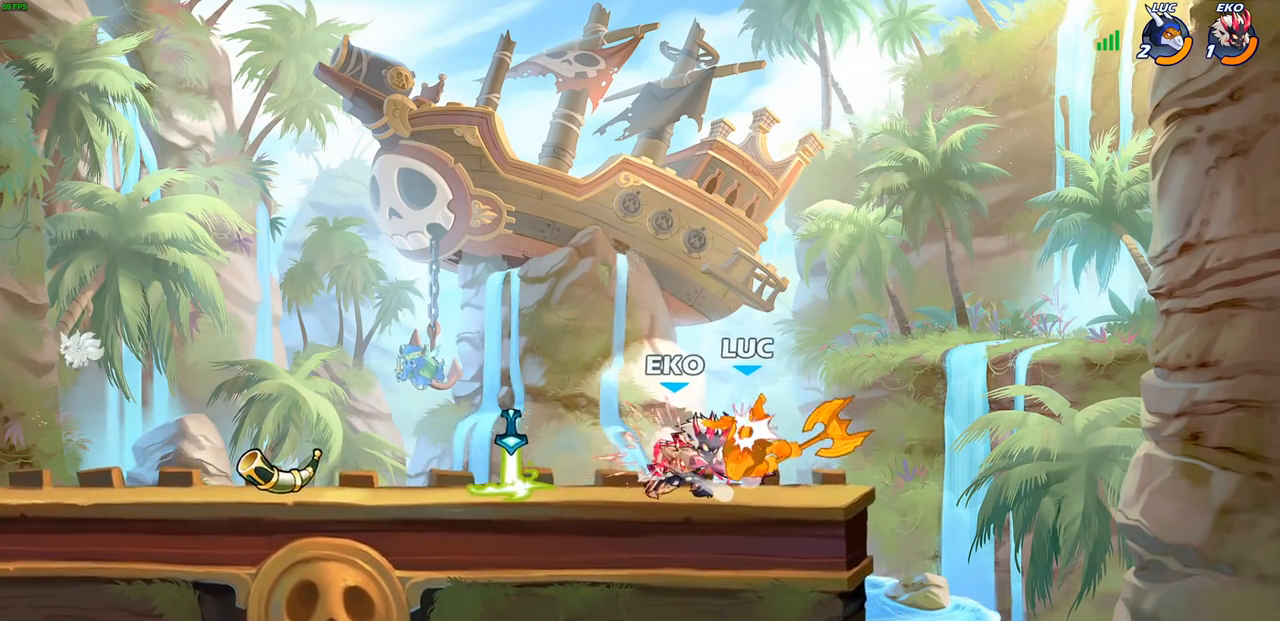
{"buttons": [], "left_stick": "center", "right_stick": "center", "events": [[17, "R2", "down"], [33, "R1", "down"], [50, "left_stick", "center"], [117, "R1", "up"], [150, "R2", "up"]]}
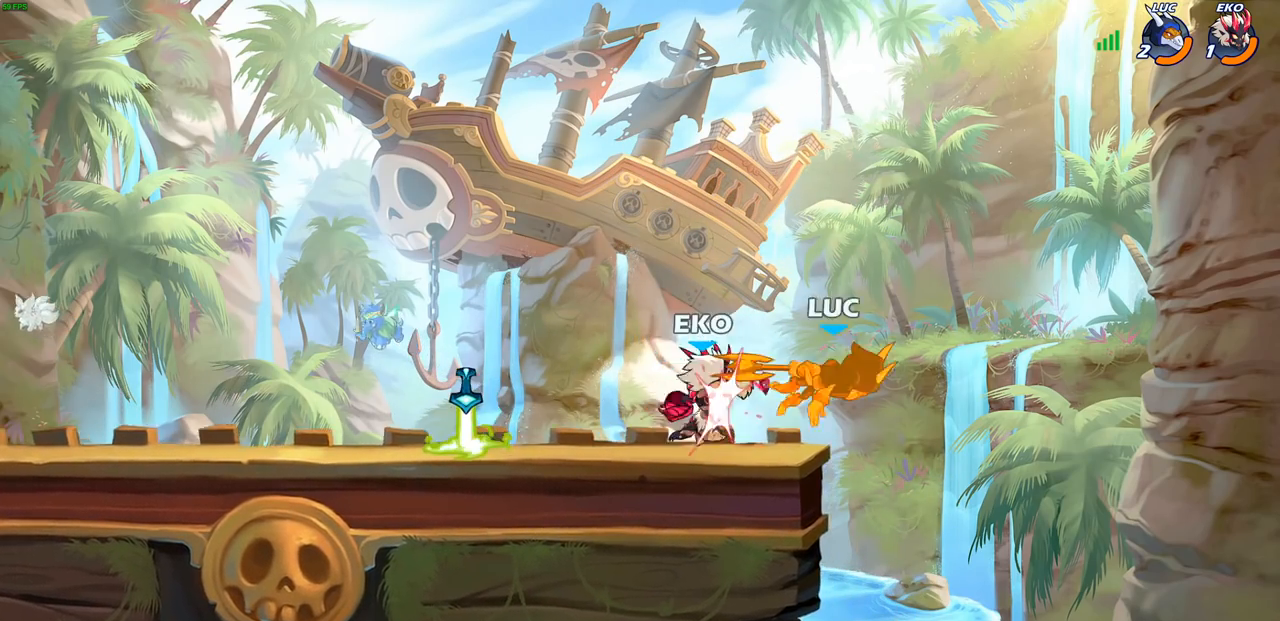
{"buttons": [], "left_stick": "center", "right_stick": "center", "events": [[350, "CIRCLE", "down"], [483, "CIRCLE", "up"]]}
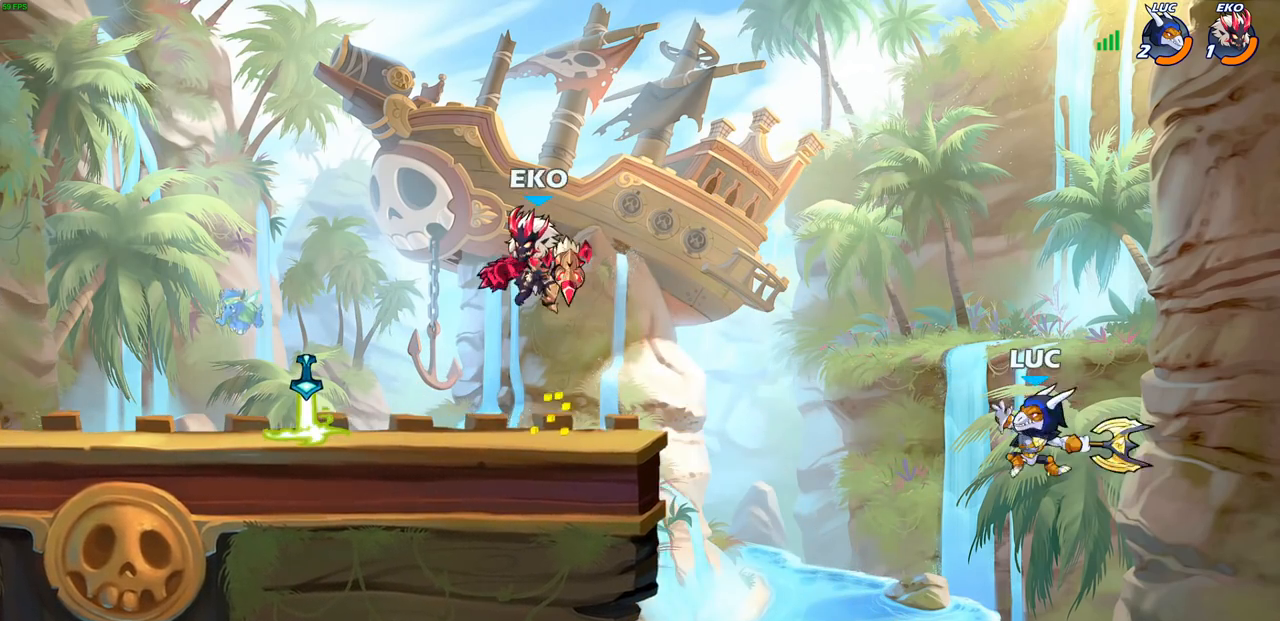
{"buttons": [], "left_stick": "right", "right_stick": "center", "events": [[333, "left_stick", "right"]]}
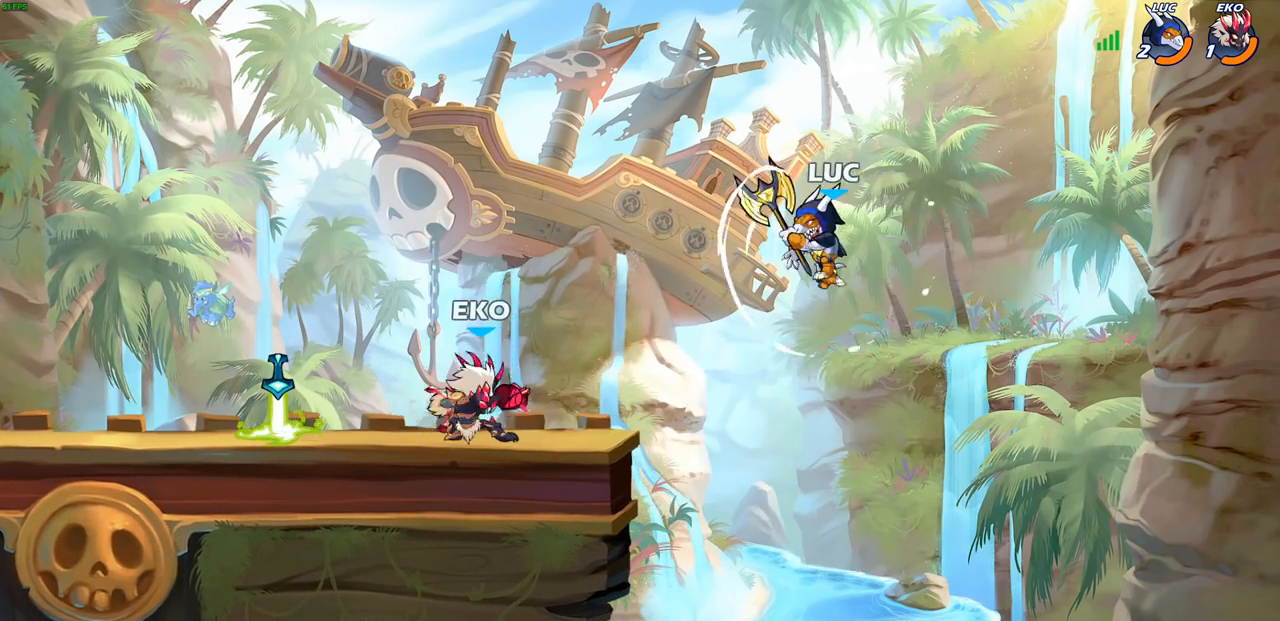
{"buttons": [], "left_stick": "left", "right_stick": "center", "events": [[250, "CROSS", "down"], [267, "left_stick", "up"], [367, "left_stick", "left"], [467, "CROSS", "up"]]}
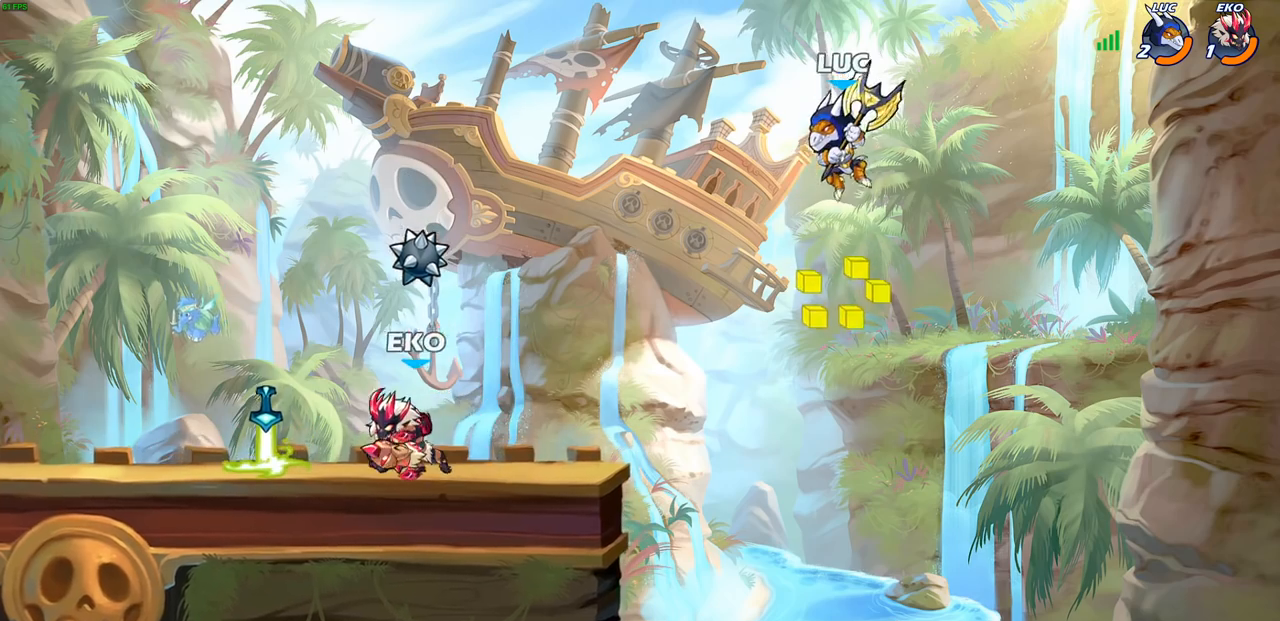
{"buttons": [], "left_stick": "center", "right_stick": "center", "events": [[183, "left_stick", "down-left"], [283, "R1", "down"], [350, "R1", "up"], [383, "left_stick", "center"]]}
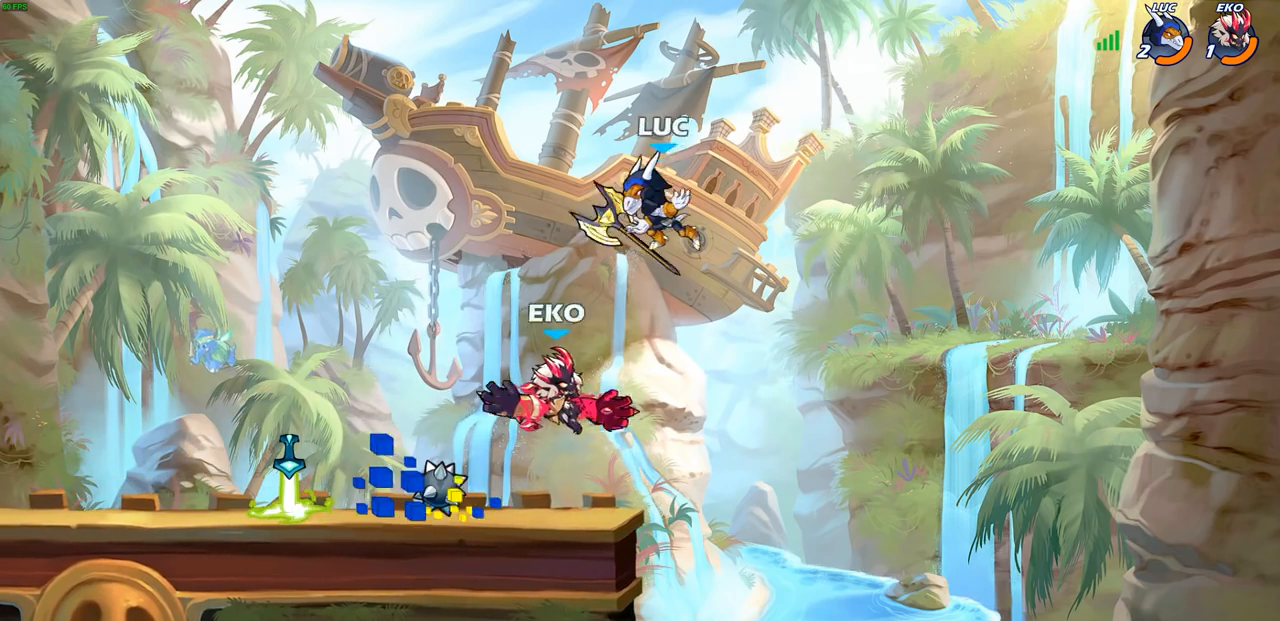
{"buttons": ["CROSS"], "left_stick": "up-right", "right_stick": "center", "events": [[100, "left_stick", "left"], [467, "CROSS", "down"], [467, "left_stick", "up-right"]]}
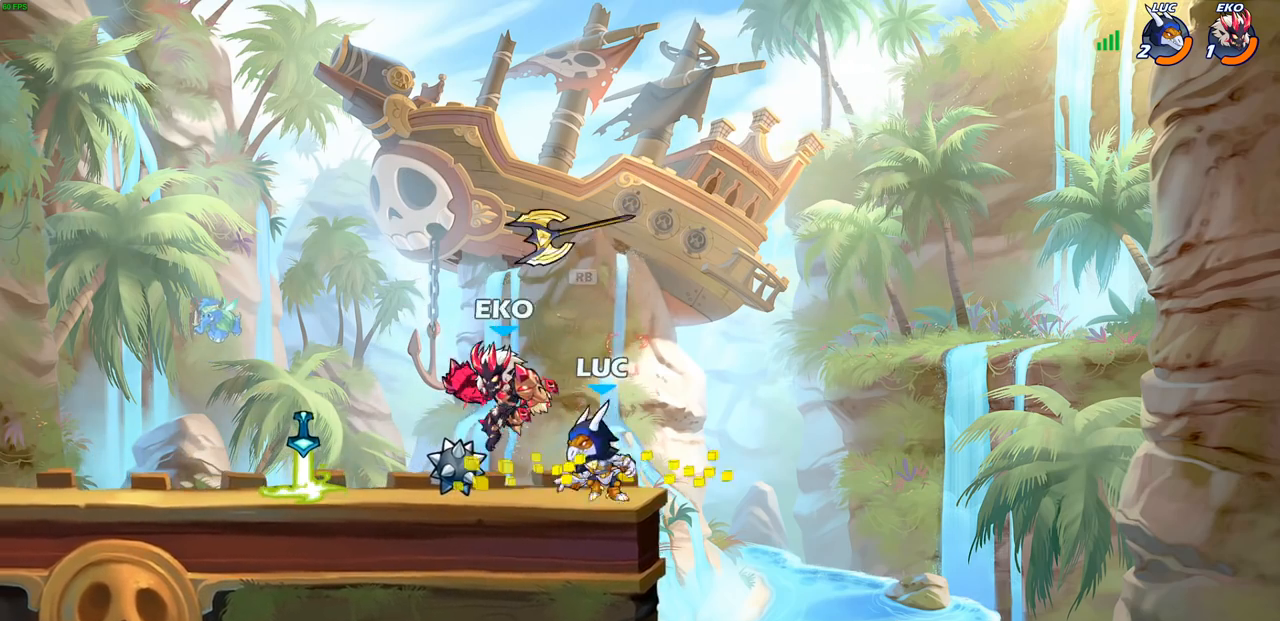
{"buttons": ["SQUARE"], "left_stick": "left", "right_stick": "center", "events": [[150, "CROSS", "up"], [250, "R1", "down"], [250, "left_stick", "down-left"], [350, "R1", "up"], [417, "left_stick", "left"], [467, "SQUARE", "down"]]}
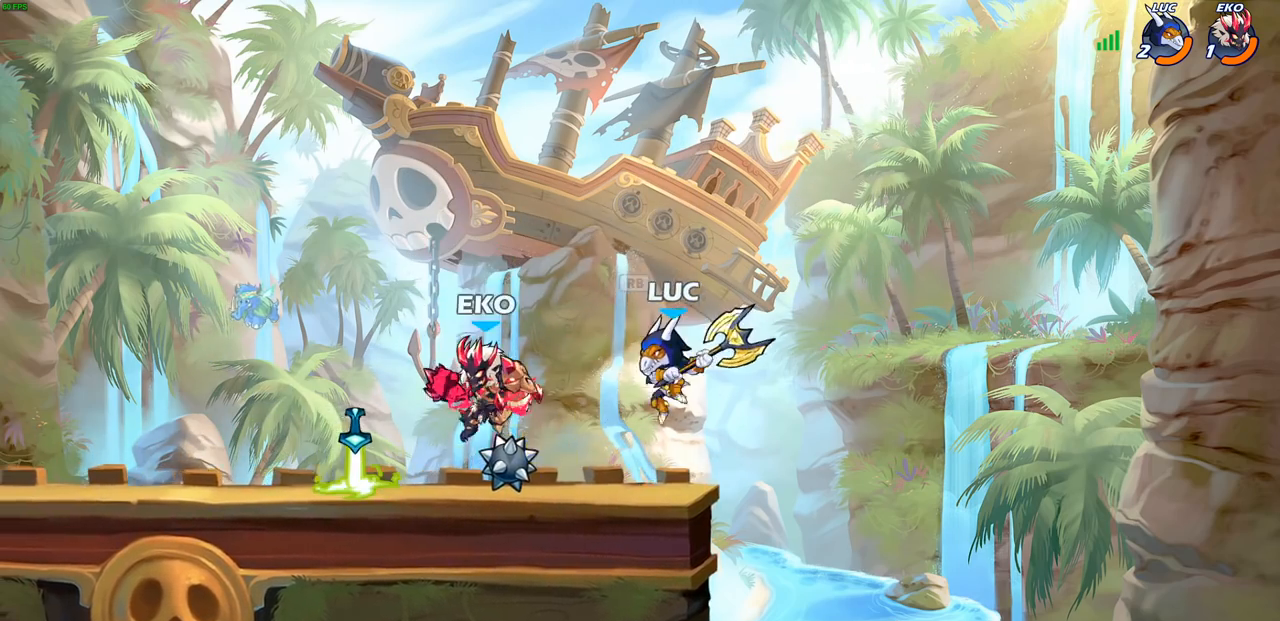
{"buttons": [], "left_stick": "center", "right_stick": "center", "events": [[33, "SQUARE", "up"], [50, "left_stick", "center"]]}
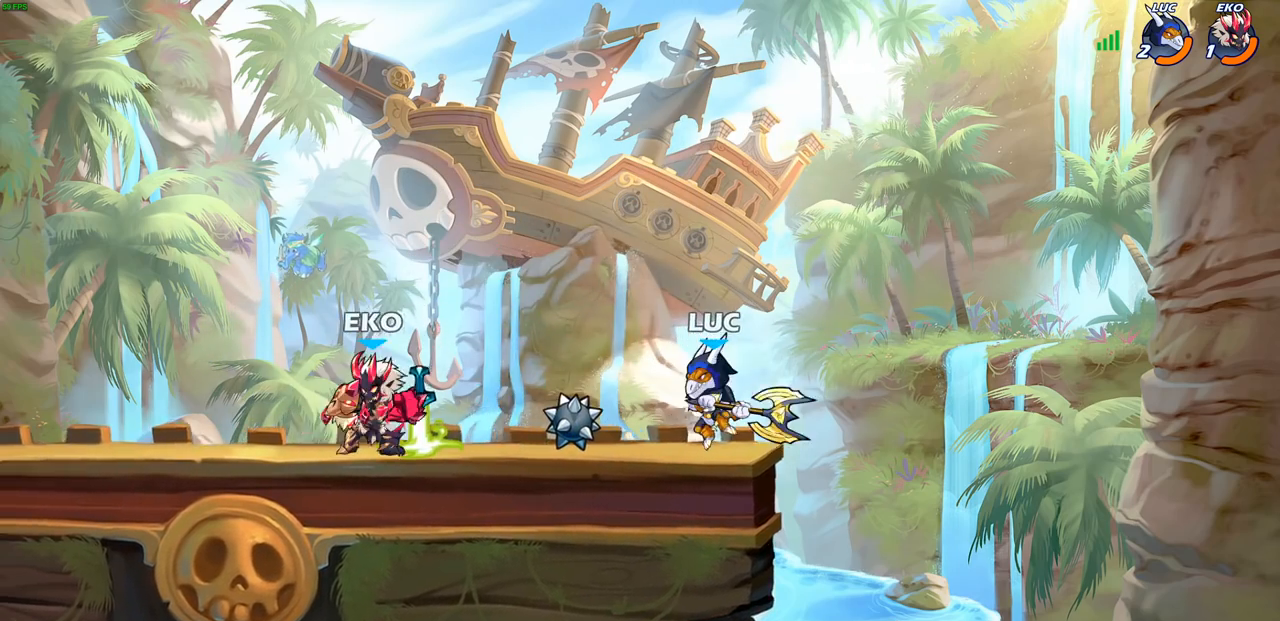
{"buttons": ["SQUARE"], "left_stick": "center", "right_stick": "center", "events": [[150, "SQUARE", "down"], [233, "SQUARE", "up"], [300, "SQUARE", "down"], [400, "SQUARE", "up"], [483, "SQUARE", "down"]]}
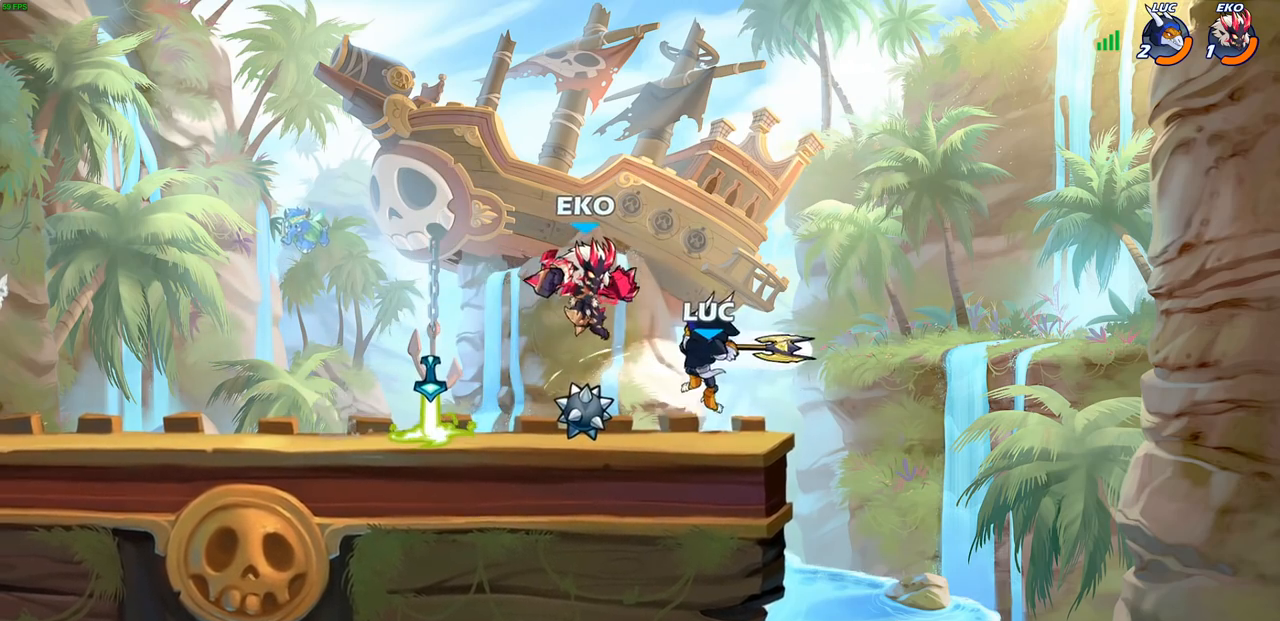
{"buttons": ["R1", "R2"], "left_stick": "up-left", "right_stick": "center", "events": [[100, "SQUARE", "up"], [233, "left_stick", "up-left"], [300, "CROSS", "down"], [467, "CROSS", "up"], [500, "R1", "down"], [500, "R2", "down"]]}
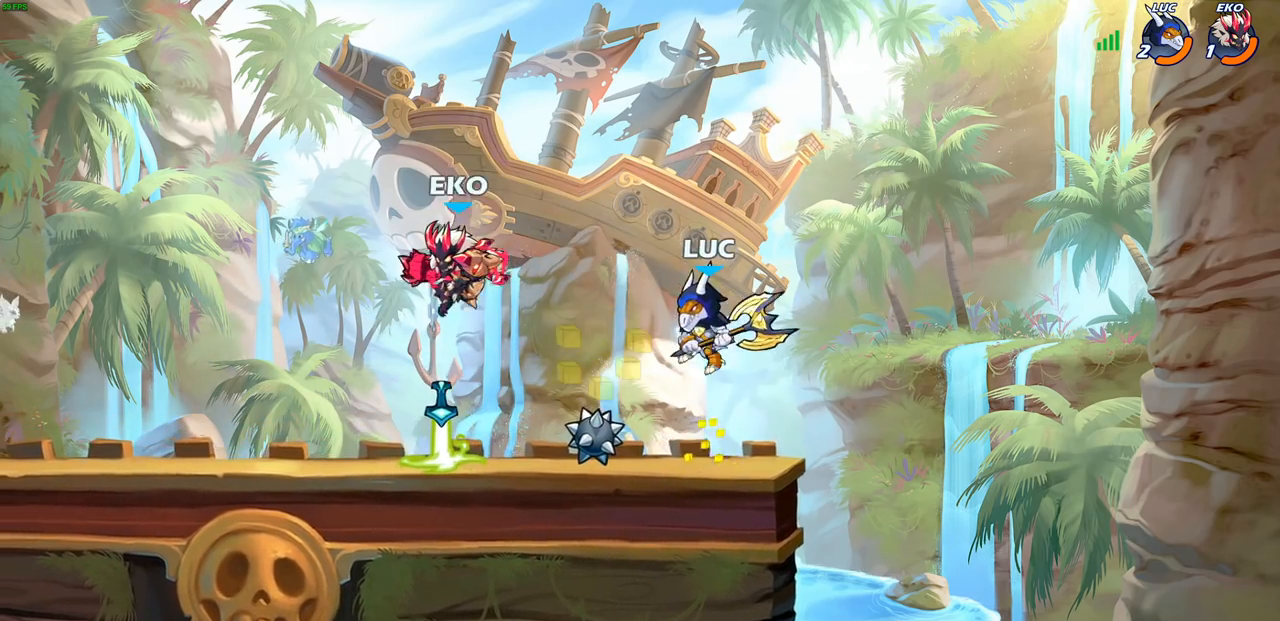
{"buttons": [], "left_stick": "down-left", "right_stick": "center", "events": [[183, "R1", "up"], [200, "R2", "up"], [300, "left_stick", "down-left"], [383, "SQUARE", "down"], [483, "SQUARE", "up"]]}
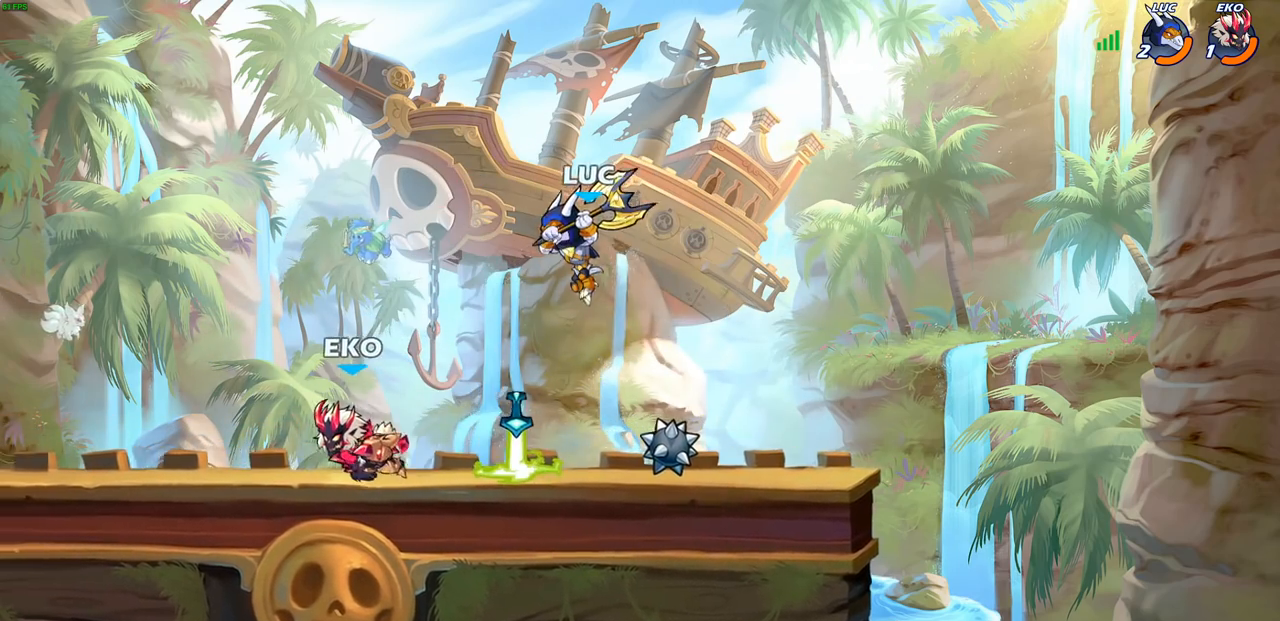
{"buttons": [], "left_stick": "left", "right_stick": "center", "events": [[167, "left_stick", "left"]]}
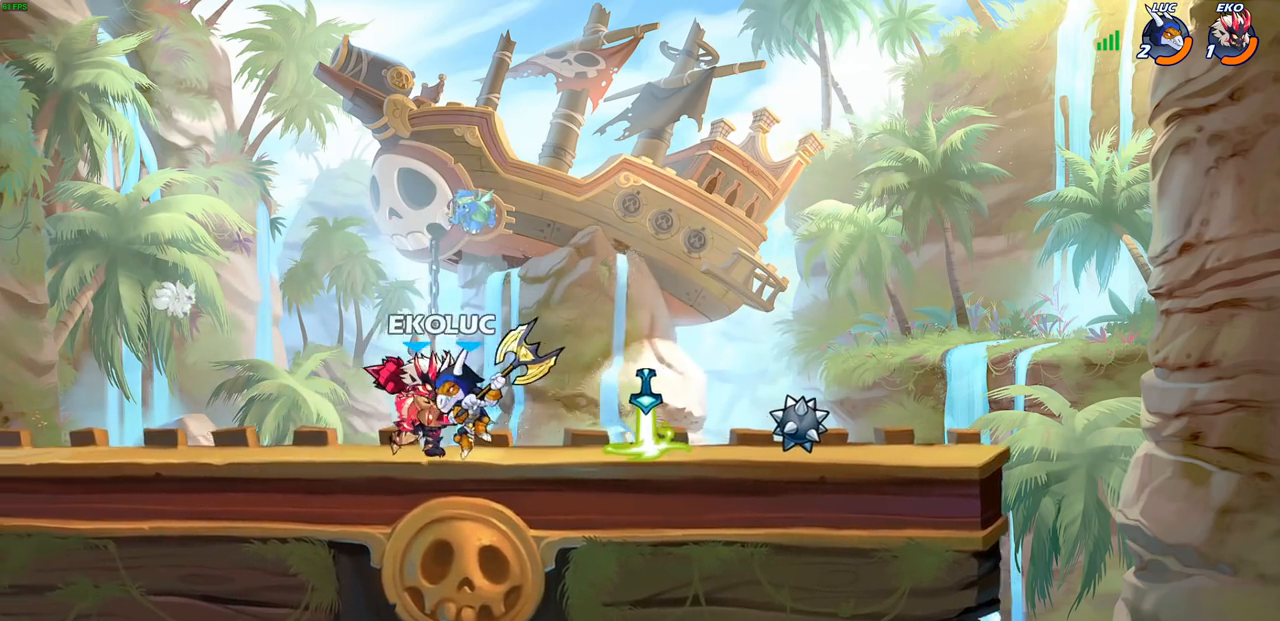
{"buttons": [], "left_stick": "down-left", "right_stick": "center", "events": [[50, "left_stick", "right"], [83, "CROSS", "down"], [250, "CROSS", "up"], [250, "R1", "down"], [250, "R2", "down"], [400, "R1", "up"], [400, "R2", "up"], [417, "left_stick", "down-left"]]}
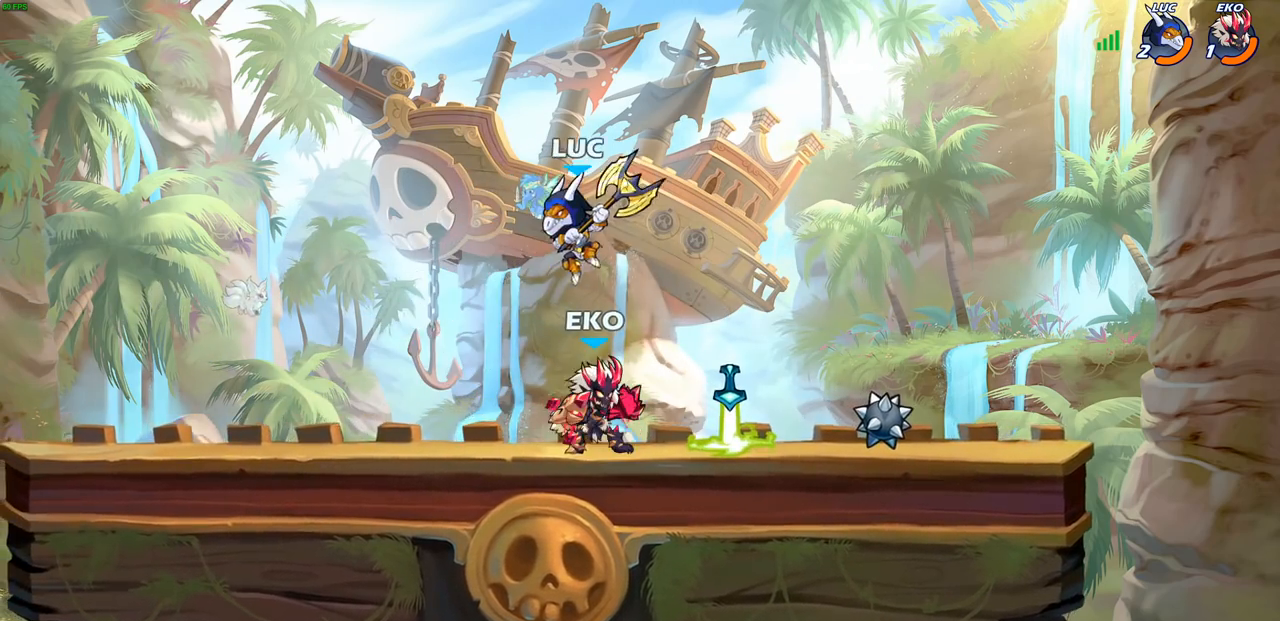
{"buttons": [], "left_stick": "left", "right_stick": "center", "events": [[17, "SQUARE", "down"], [117, "SQUARE", "up"], [483, "left_stick", "left"]]}
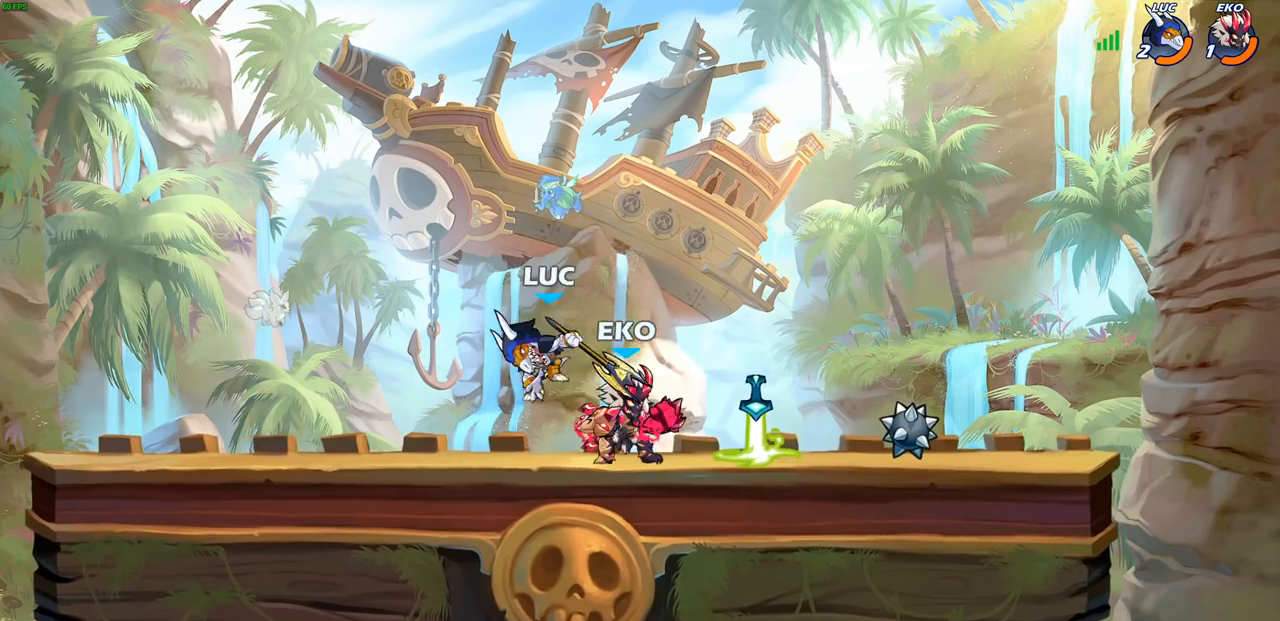
{"buttons": [], "left_stick": "down", "right_stick": "center", "events": [[133, "CROSS", "down"], [250, "left_stick", "up-right"], [300, "CROSS", "up"], [417, "left_stick", "down"]]}
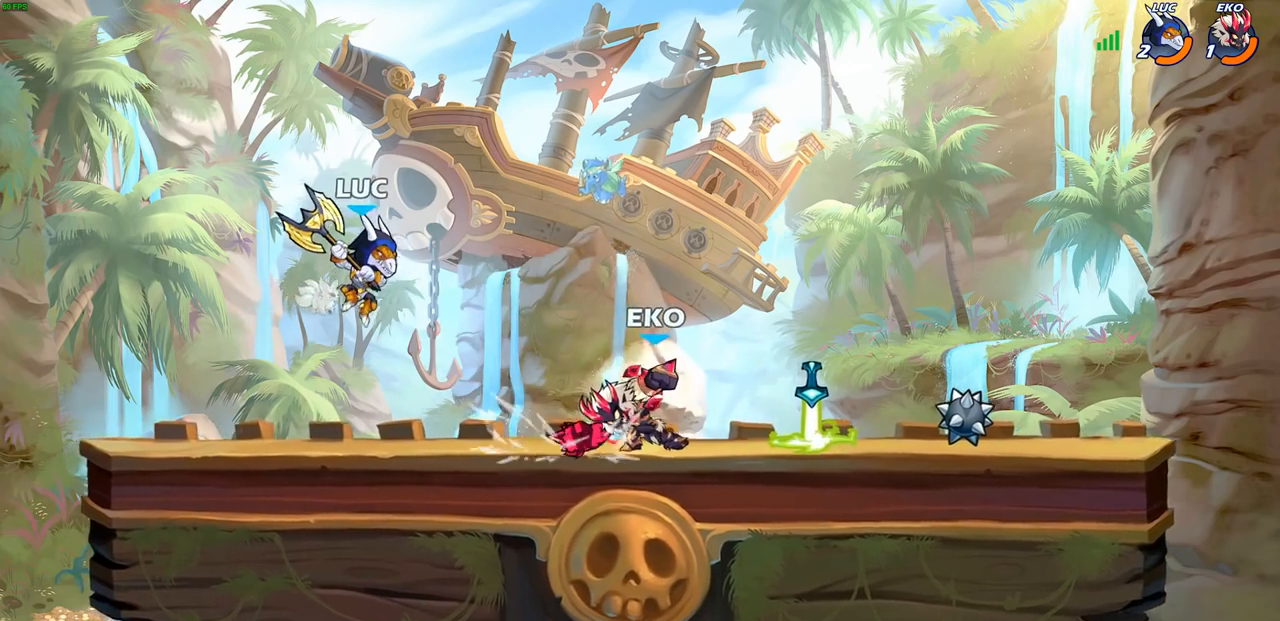
{"buttons": [], "left_stick": "center", "right_stick": "center", "events": [[67, "left_stick", "up-right"], [83, "SQUARE", "down"], [200, "SQUARE", "up"], [300, "left_stick", "up-left"], [400, "left_stick", "center"]]}
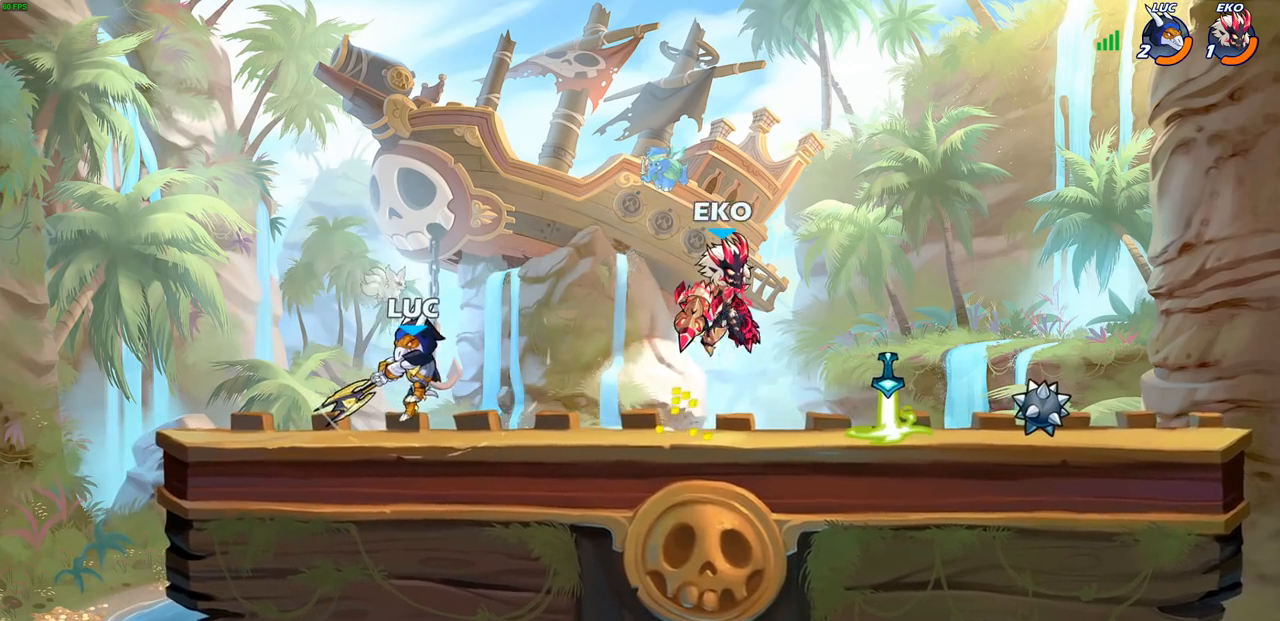
{"buttons": [], "left_stick": "center", "right_stick": "center", "events": [[167, "left_stick", "right"], [283, "R1", "down"], [283, "R2", "down"], [300, "SQUARE", "down"], [433, "R1", "up"], [433, "R2", "up"], [467, "SQUARE", "up"], [483, "left_stick", "center"]]}
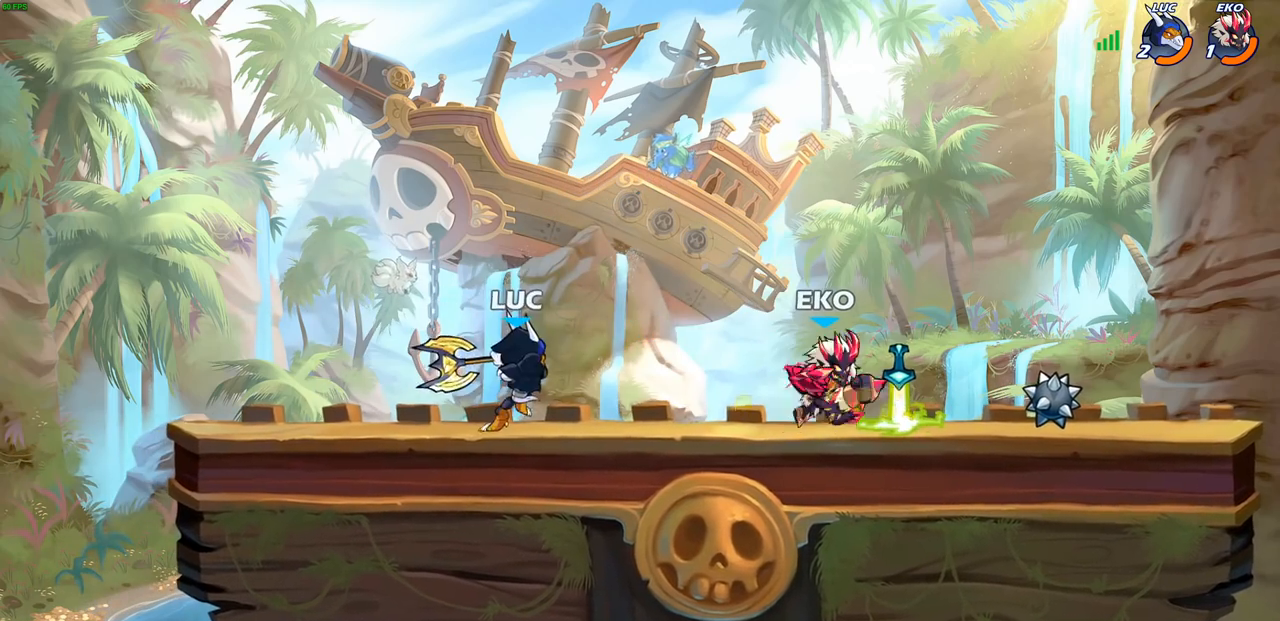
{"buttons": [], "left_stick": "center", "right_stick": "center", "events": []}